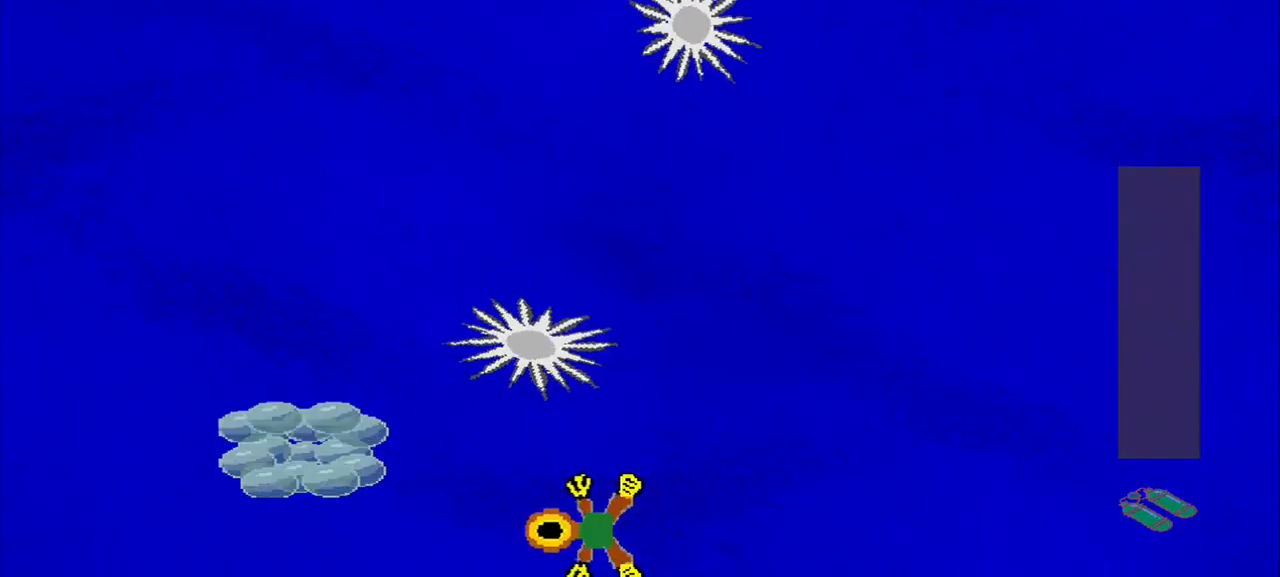
Gameplay with a controller (PlayStation layout); each line is a JSON object with the inputs held at the frame after it. "events" lists button and stick changes between this image and that frame as [ms after this image, input, new state], when the widget could be followed in between. Not read: L3 R3 right_stick.
{"buttons": [], "left_stick": "up-left", "events": []}
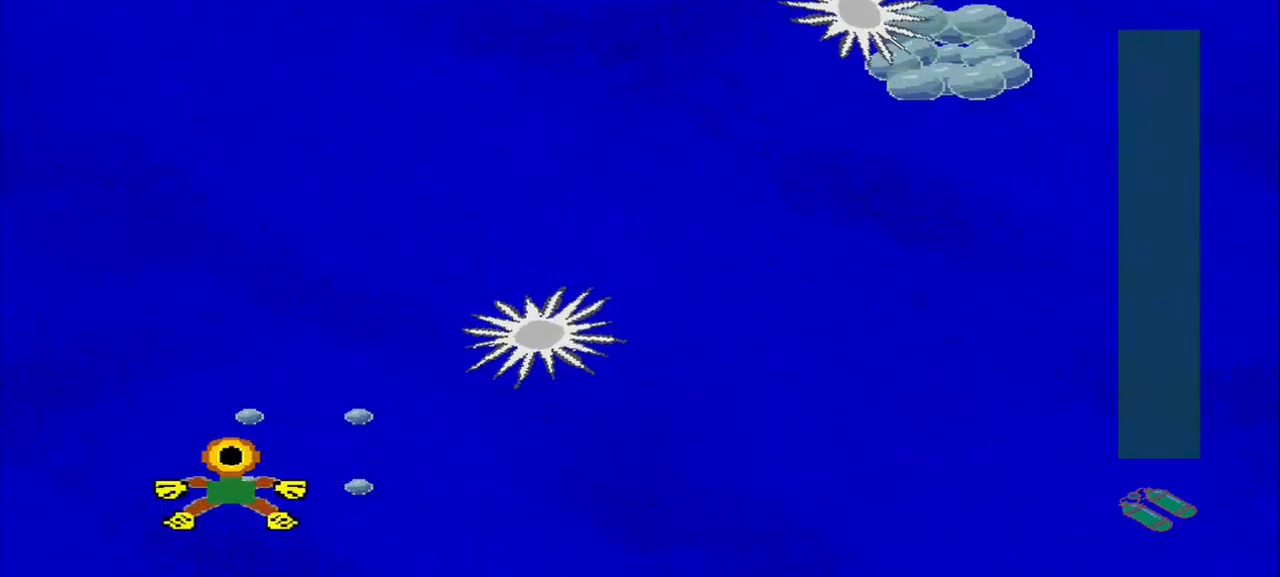
{"buttons": [], "left_stick": "right", "events": [[84, "left_stick", "up-right"], [167, "left_stick", "down-right"], [375, "left_stick", "right"]]}
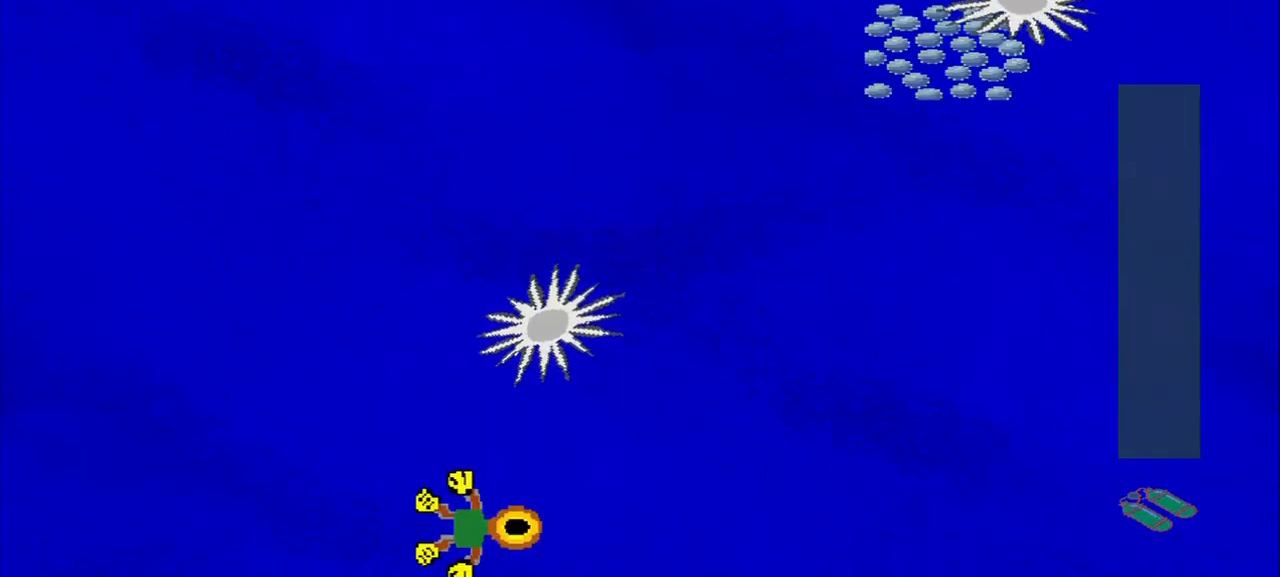
{"buttons": [], "left_stick": "right", "events": []}
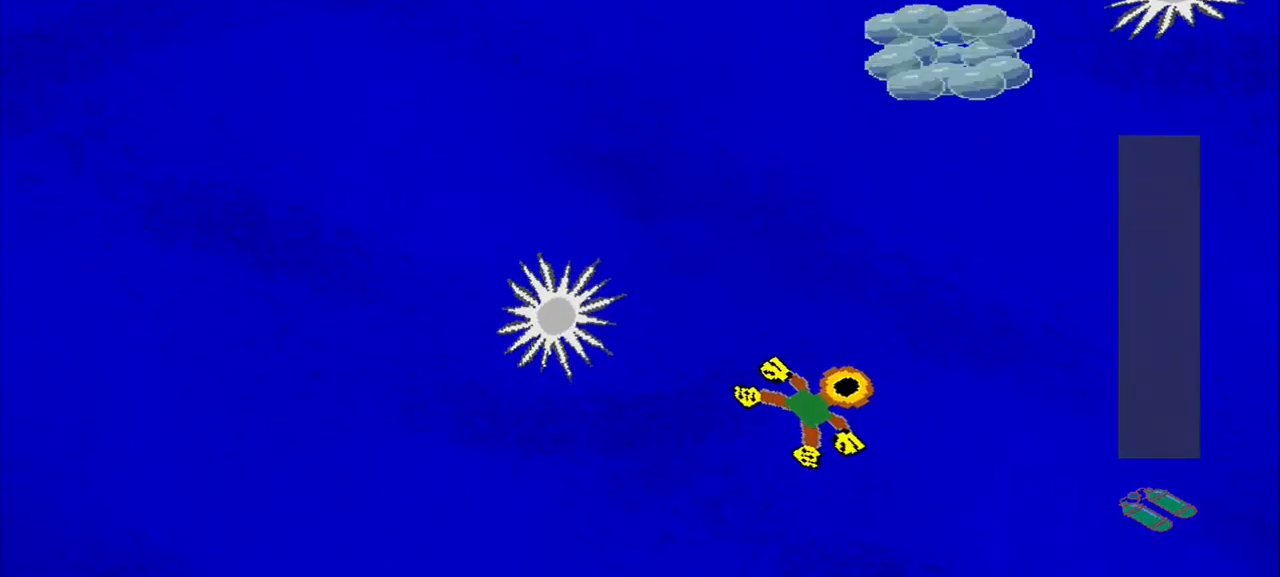
{"buttons": [], "left_stick": "up", "events": [[42, "left_stick", "up"]]}
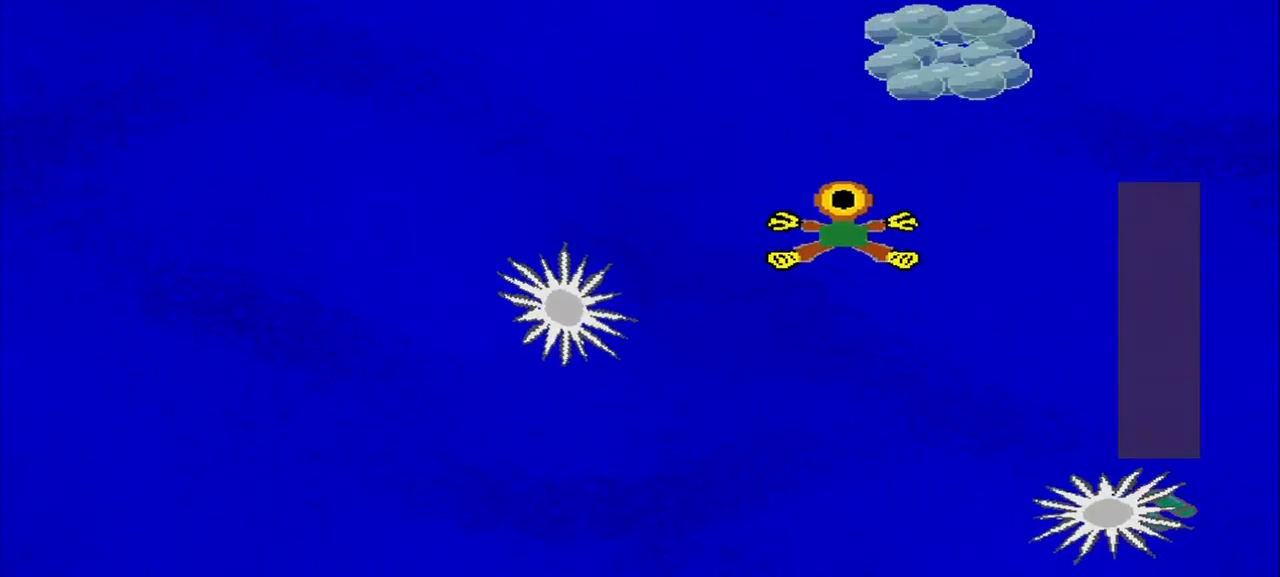
{"buttons": [], "left_stick": "up-left", "events": [[500, "left_stick", "up-left"]]}
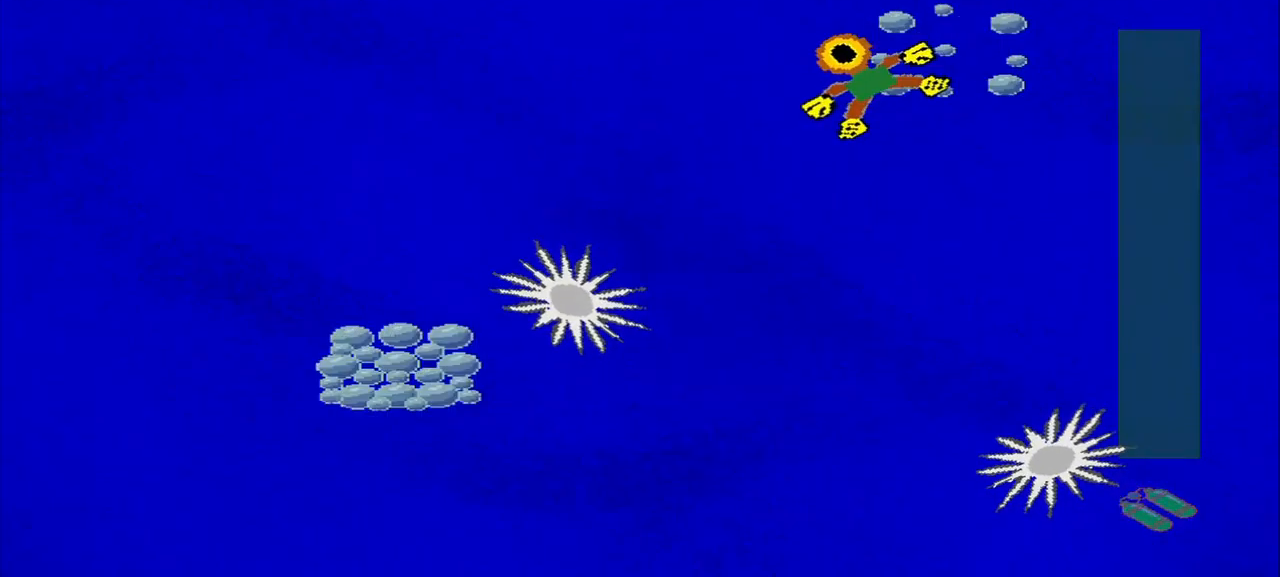
{"buttons": [], "left_stick": "up-left", "events": []}